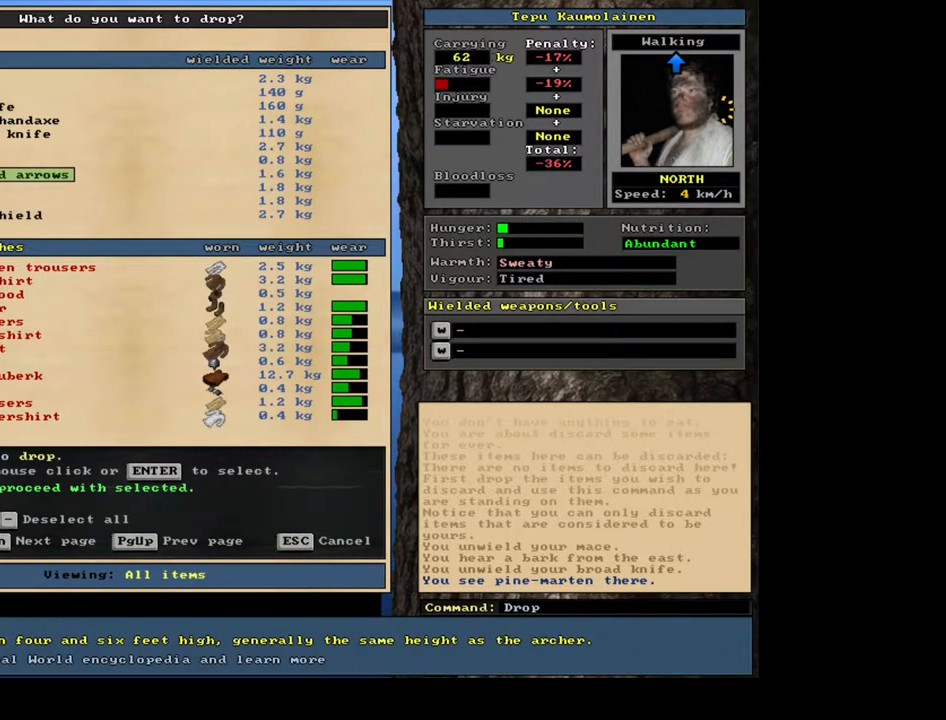
Gameplay with keyboard and mouse; each line is a JSON object with the keys and mouse buttons held at the frame after it. "events" lists presses ("down") and releases ("up") of ".", "/", "0", "1", "2", "3", "4", "5", "6", "7", "8", "9", "a", "alt_l", "alt_r", "b", "backslash", "backspace", "c", "caps_lock", "comma", "ctrl_l", "ctrl_r", "d", "down", "e", "escape", "f", "f1", "f10", "f11", "f2", "f3", "f4", "f5", "f6", "f7", "f8", "f9", "g", "h", "i", "j", "k", "l", "lbracket", "left", "m", "minus", "n", "num0", "num1", "num2", "num3", "num4", "num5", "num6", "num7", "num8", "num9", "o", "p", "q", "quote", "r", "rbracket", "right", "s", "semicolon", "shift_l", "shift_r", "space", "super", "t", "tab", "tilde", "u", "up", "v", "w", "x", "y", "z", "mouse_left", "mouse_wheel", "mouse_right", "mouse_mb4" and "mouse_mb5" between this image and that frame as [ms after this image, input, new state], when the widget could be followed in between. "mouse_left", "mouse_wheel", "mouse_right", "mouse_mb4", "mouse_mb5" = the "left", "wheel", "right", "mb4", "mb5" buttons of the "mouse" list. No other keys are recorded. "wheel" means that the mouse wheel is clicked or scrolled. Mouse movement is not recorded. Not read: equals f12 other_keys return.
{"keys": [], "mouse": [], "events": [[383, "down", "down"], [467, "down", "up"]]}
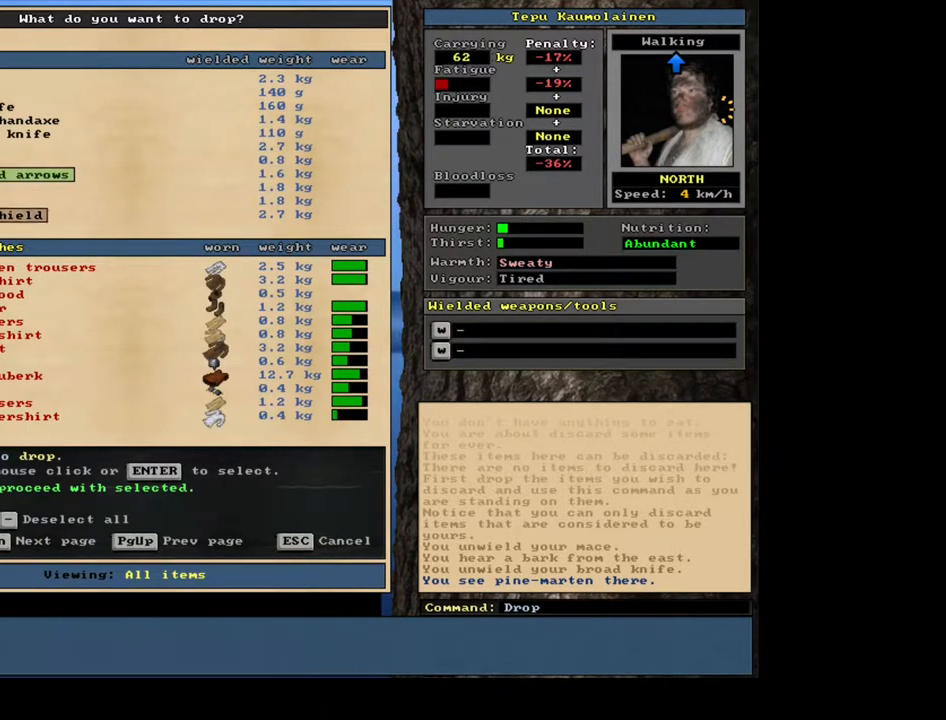
{"keys": [], "mouse": [], "events": []}
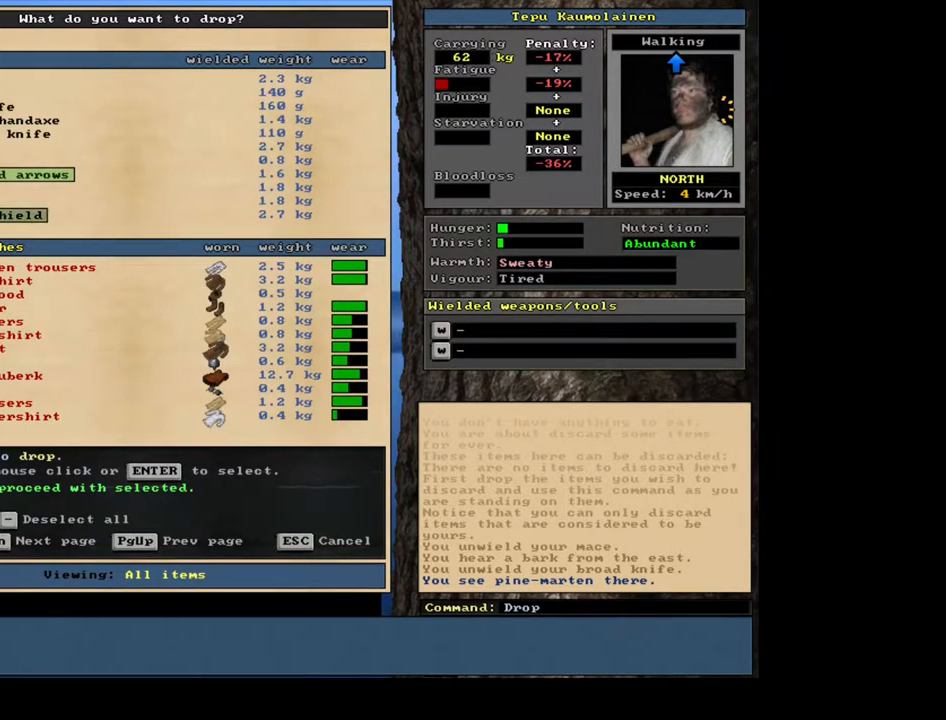
{"keys": [], "mouse": [], "events": [[217, "up", "down"], [283, "up", "up"]]}
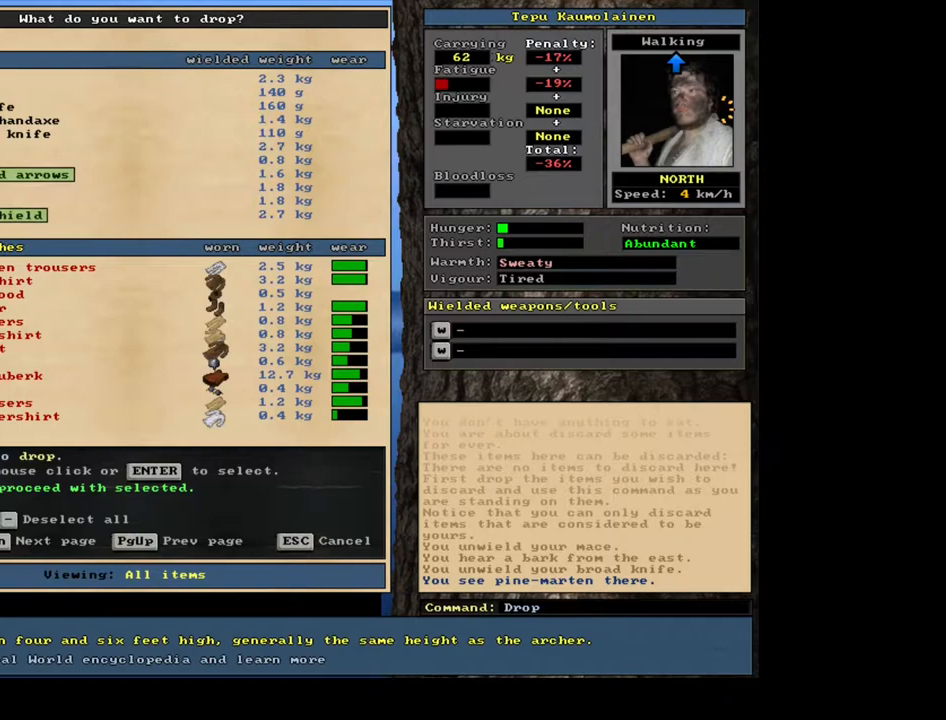
{"keys": [], "mouse": [], "events": [[117, "space", "down"], [217, "space", "up"]]}
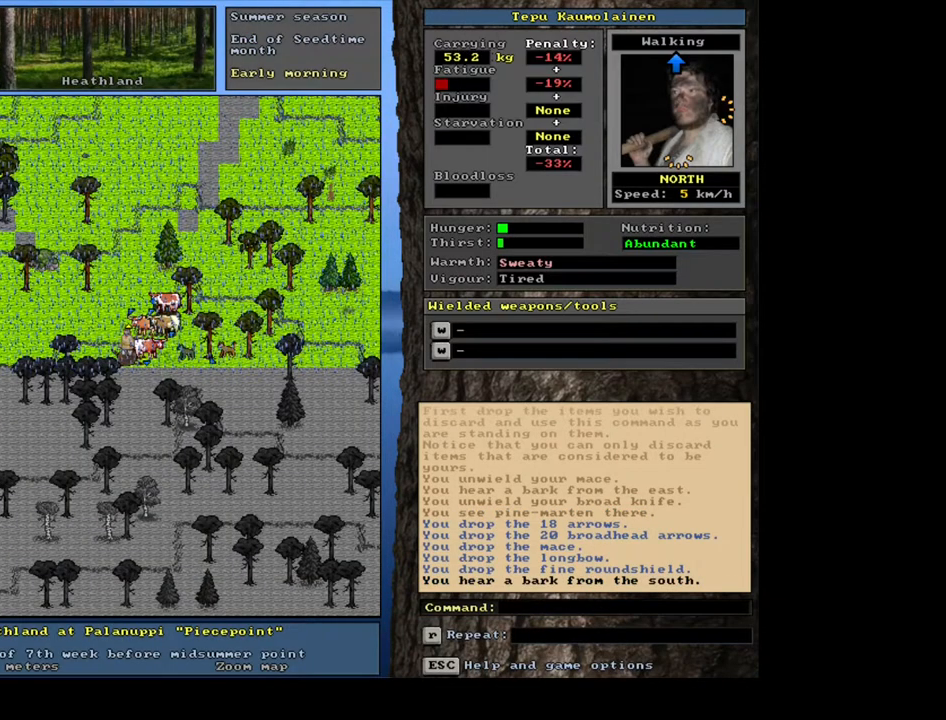
{"keys": [], "mouse": [], "events": [[383, "f3", "down"], [483, "f3", "up"]]}
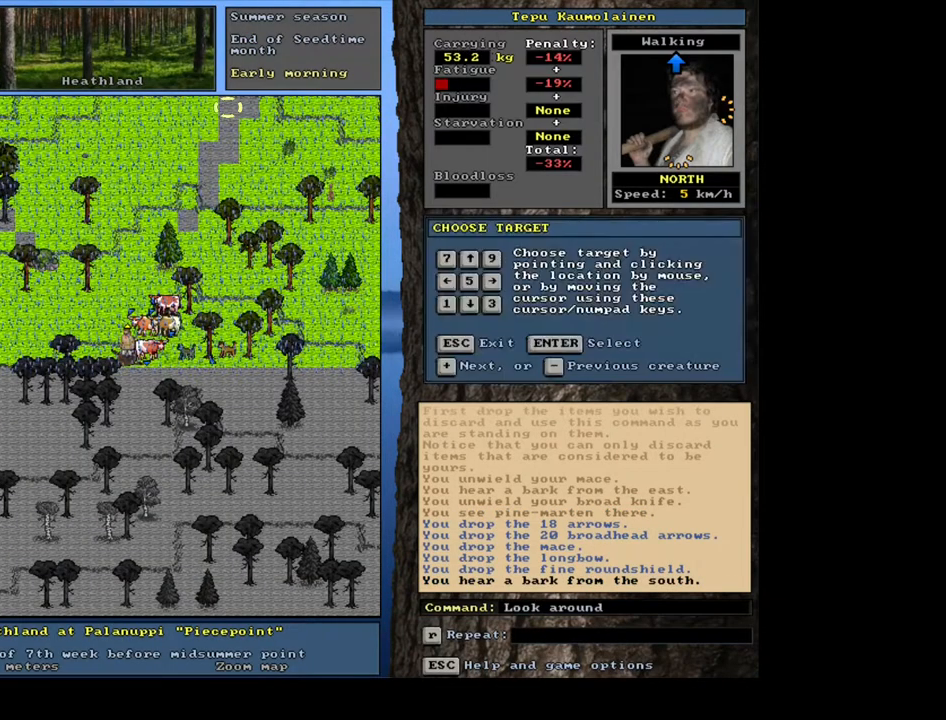
{"keys": ["num2"], "mouse": [], "events": [[433, "num2", "down"]]}
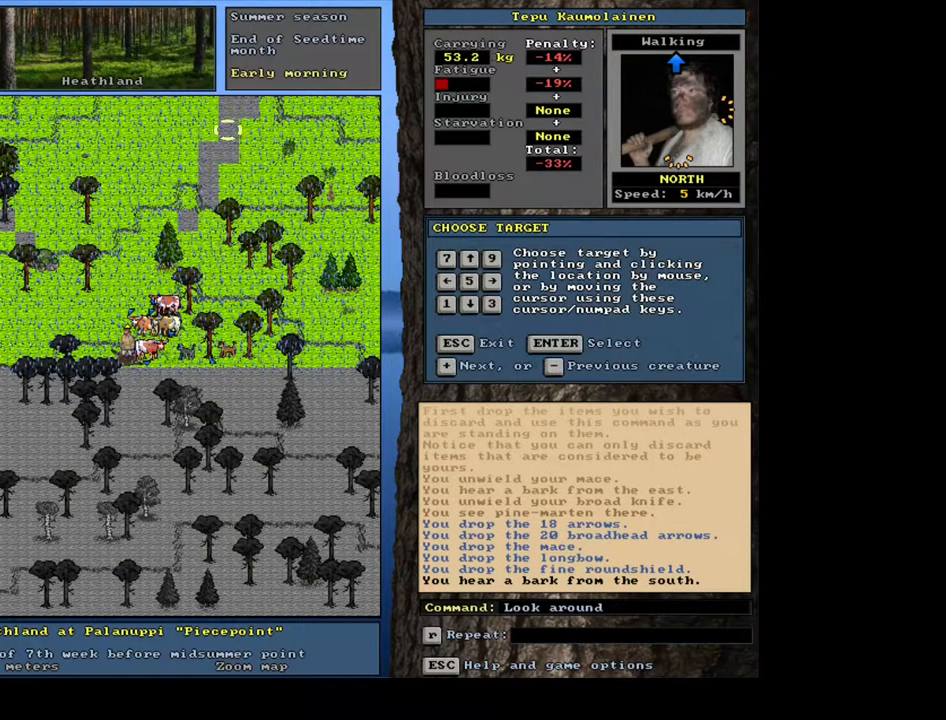
{"keys": ["num2"], "mouse": [], "events": [[50, "num2", "up"], [100, "num2", "down"], [150, "num1", "down"], [200, "num2", "up"], [283, "num1", "up"], [333, "num2", "down"], [367, "num1", "down"], [367, "num2", "up"], [483, "num1", "up"], [483, "num2", "down"]]}
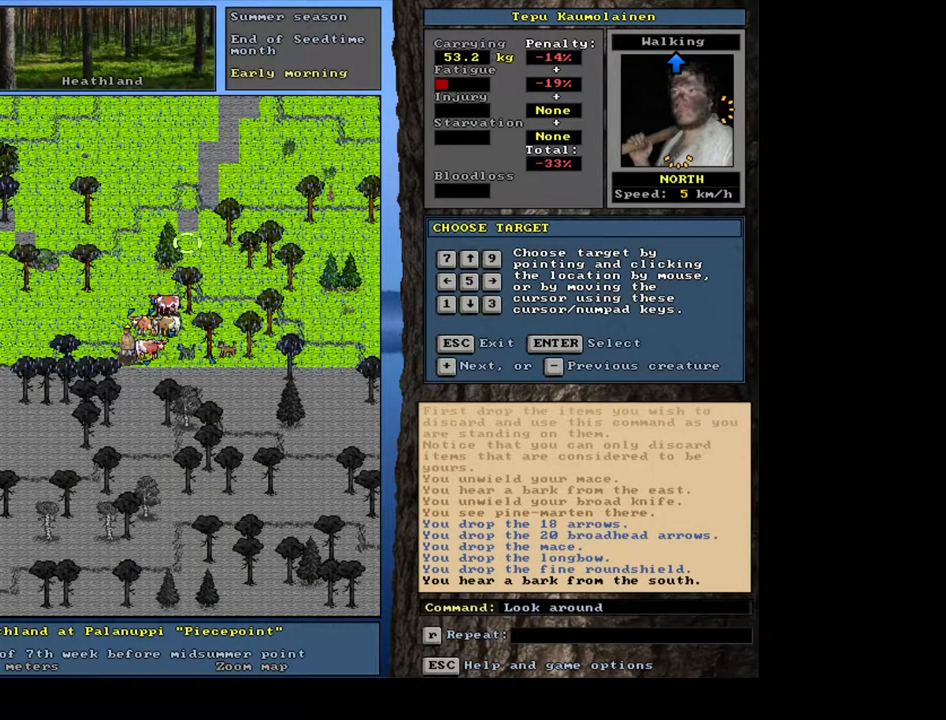
{"keys": ["num2"], "mouse": [], "events": [[33, "num2", "up"], [67, "num1", "down"], [117, "num1", "up"], [167, "num2", "down"], [217, "num2", "up"], [283, "num2", "down"], [367, "num2", "up"], [467, "num2", "down"]]}
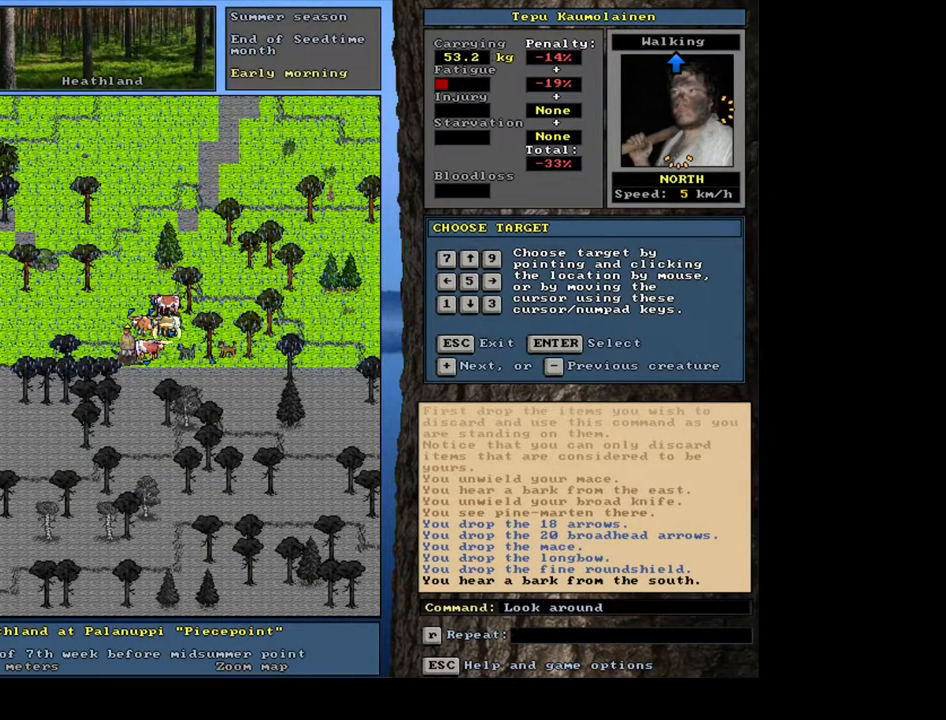
{"keys": [], "mouse": [], "events": [[33, "num1", "down"], [33, "num2", "up"], [133, "num1", "up"]]}
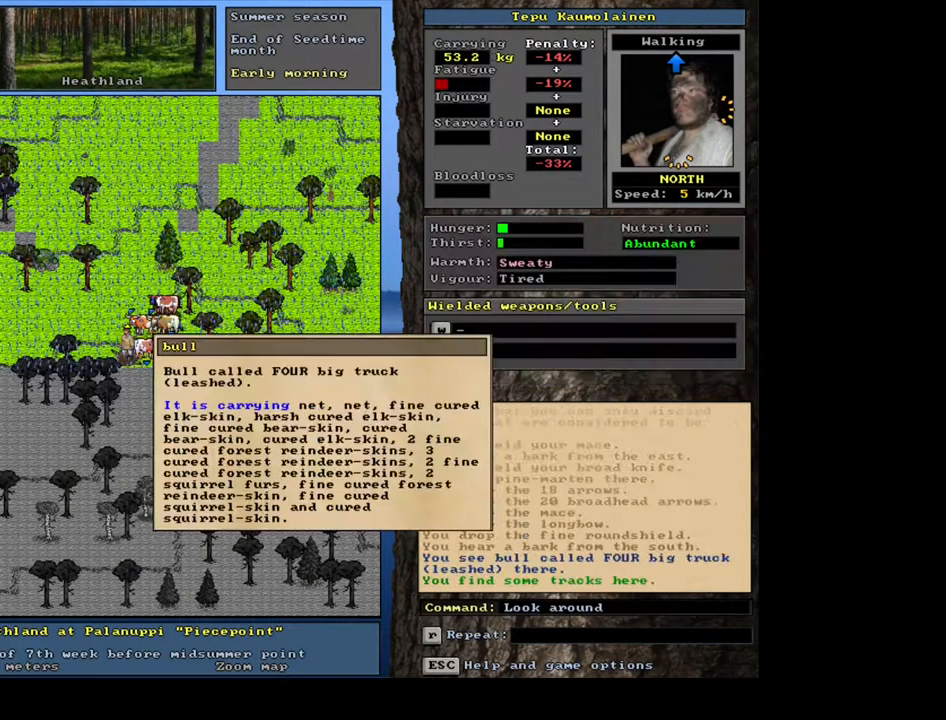
{"keys": [], "mouse": [], "events": []}
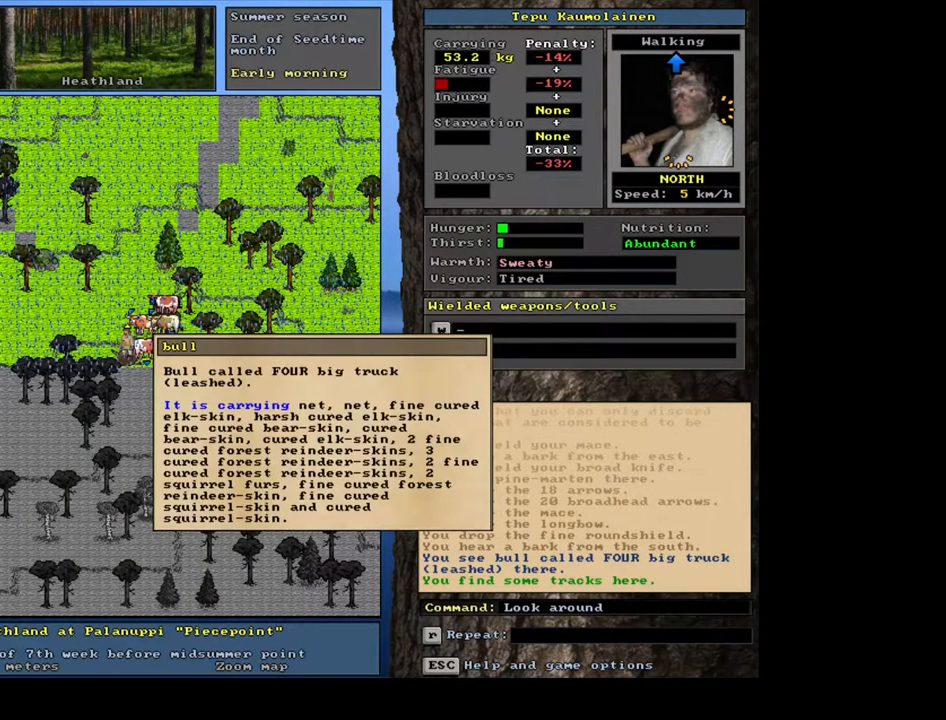
{"keys": ["escape"], "mouse": [], "events": [[500, "escape", "down"]]}
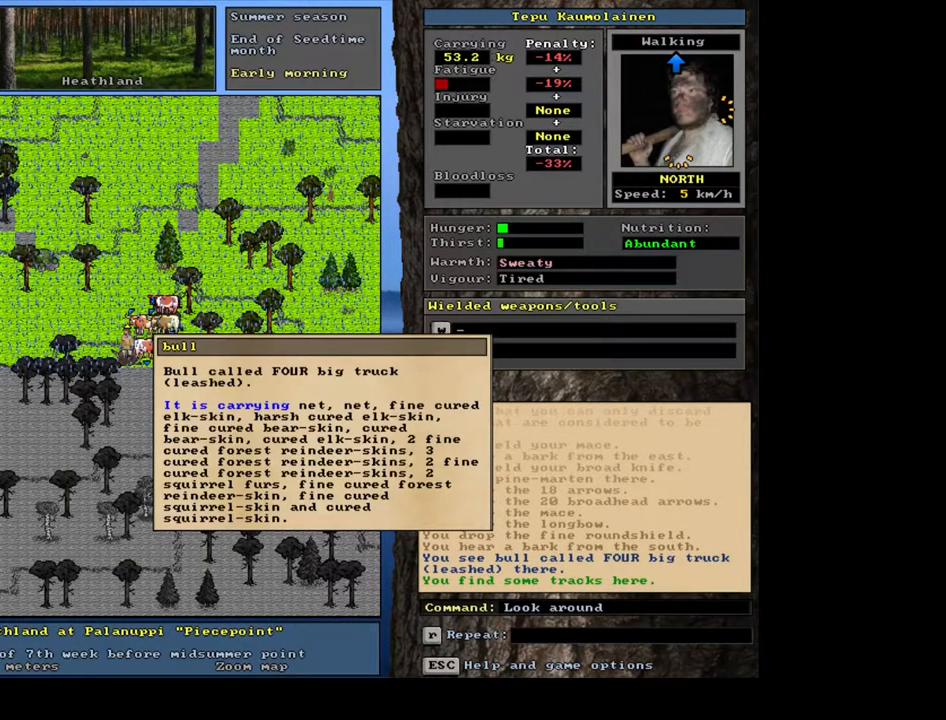
{"keys": [], "mouse": [], "events": [[83, "escape", "up"], [150, "num8", "down"], [283, "num8", "up"]]}
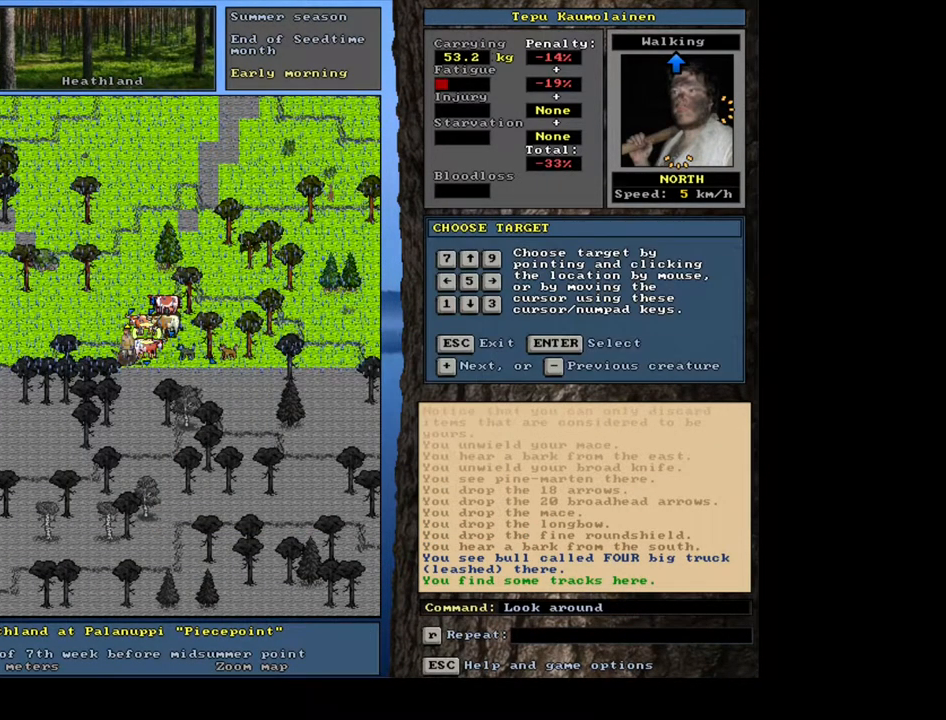
{"keys": [], "mouse": [], "events": []}
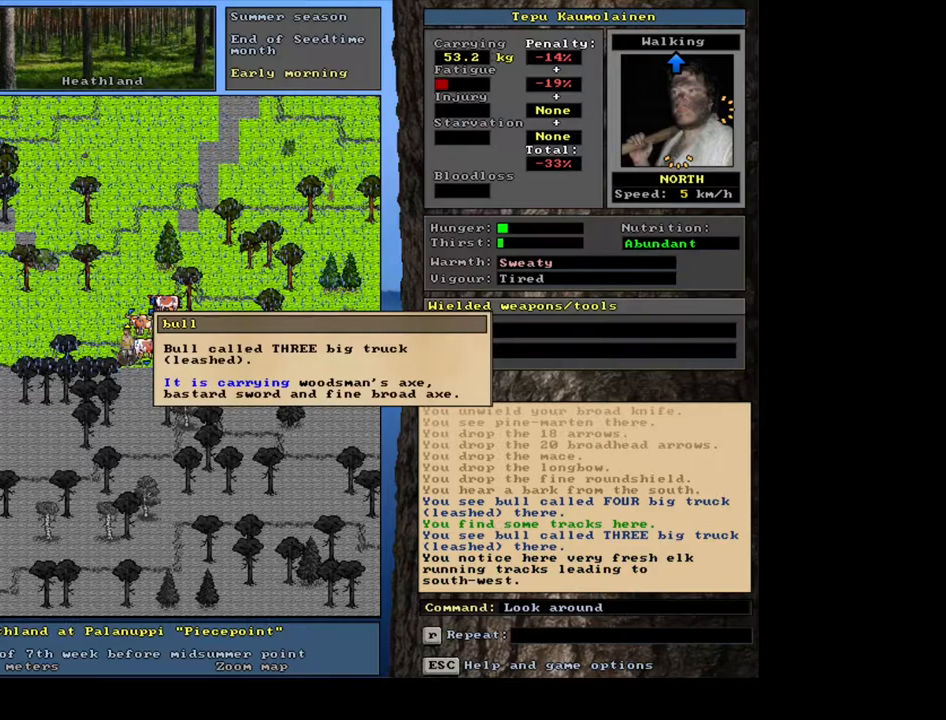
{"keys": [], "mouse": [], "events": []}
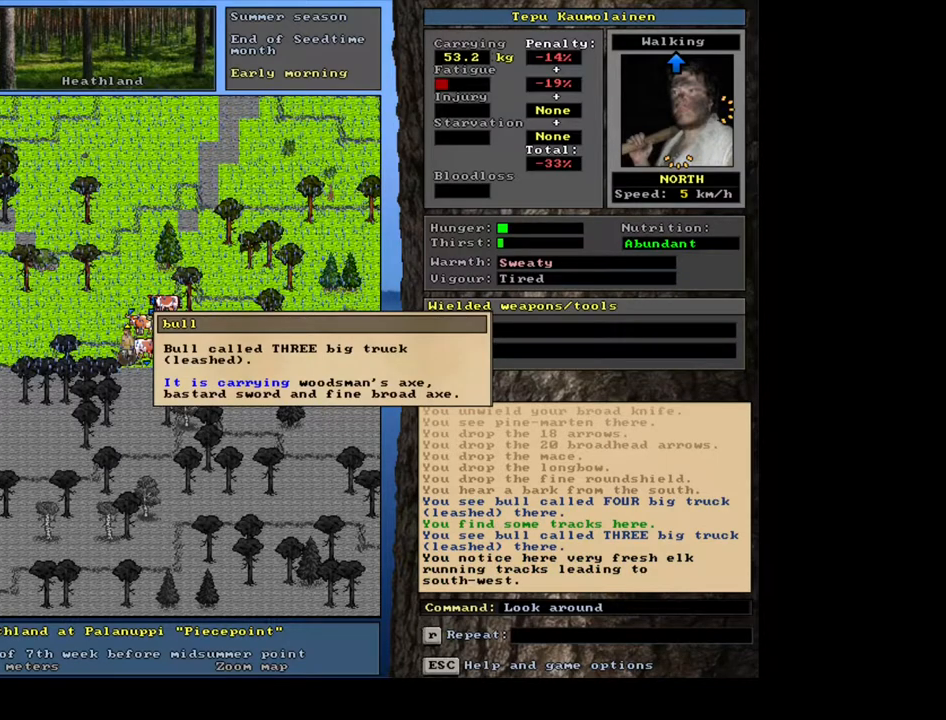
{"keys": [], "mouse": [], "events": []}
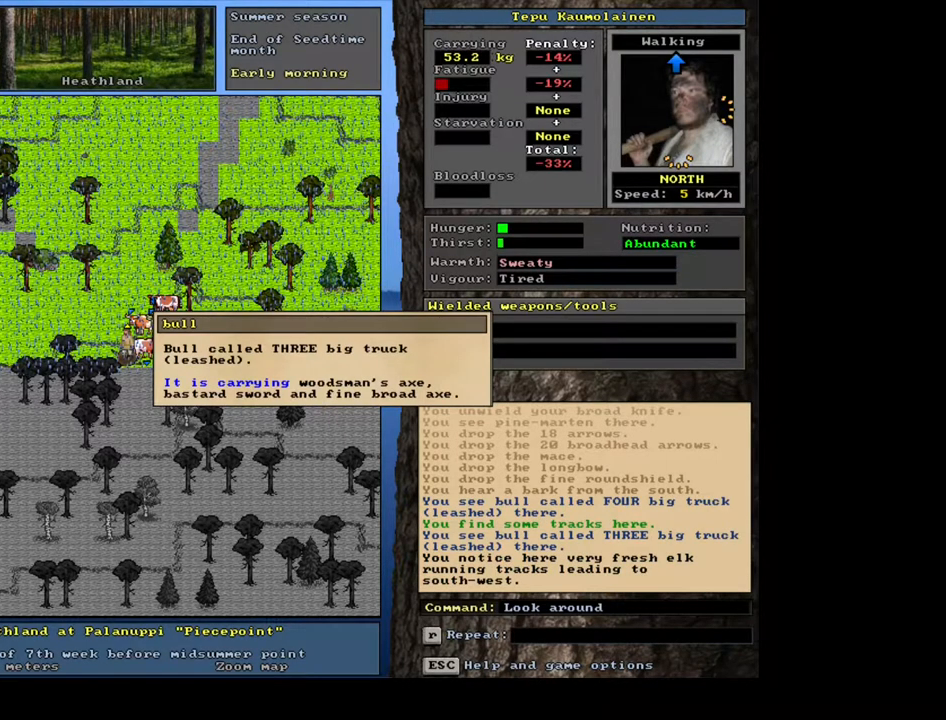
{"keys": ["escape"], "mouse": [], "events": [[300, "escape", "down"], [383, "escape", "up"], [483, "escape", "down"]]}
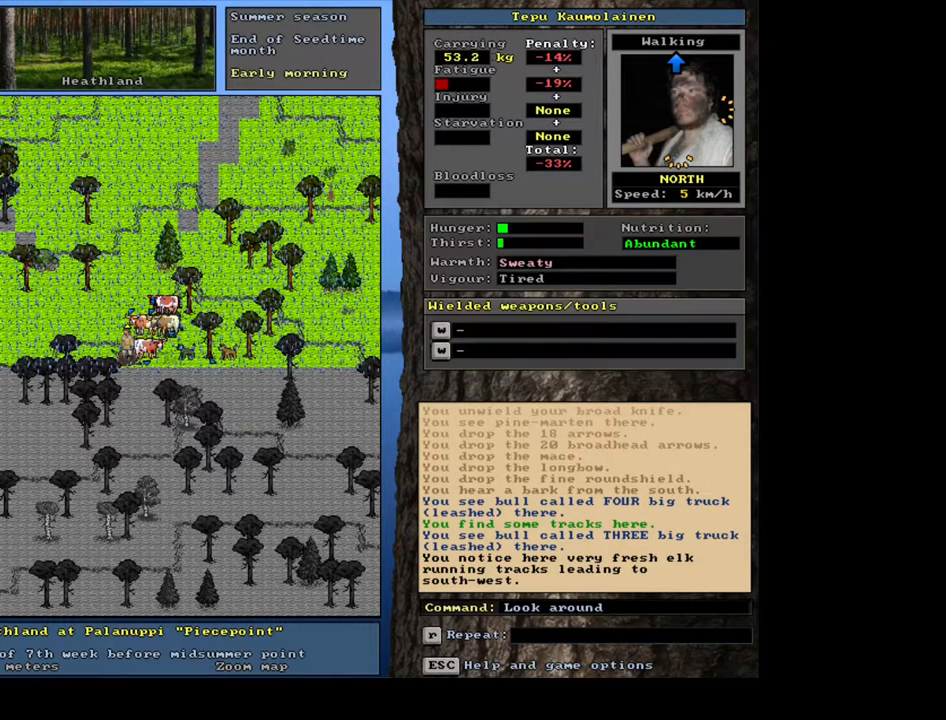
{"keys": [], "mouse": [], "events": [[50, "escape", "up"], [300, "p", "down"], [400, "p", "up"]]}
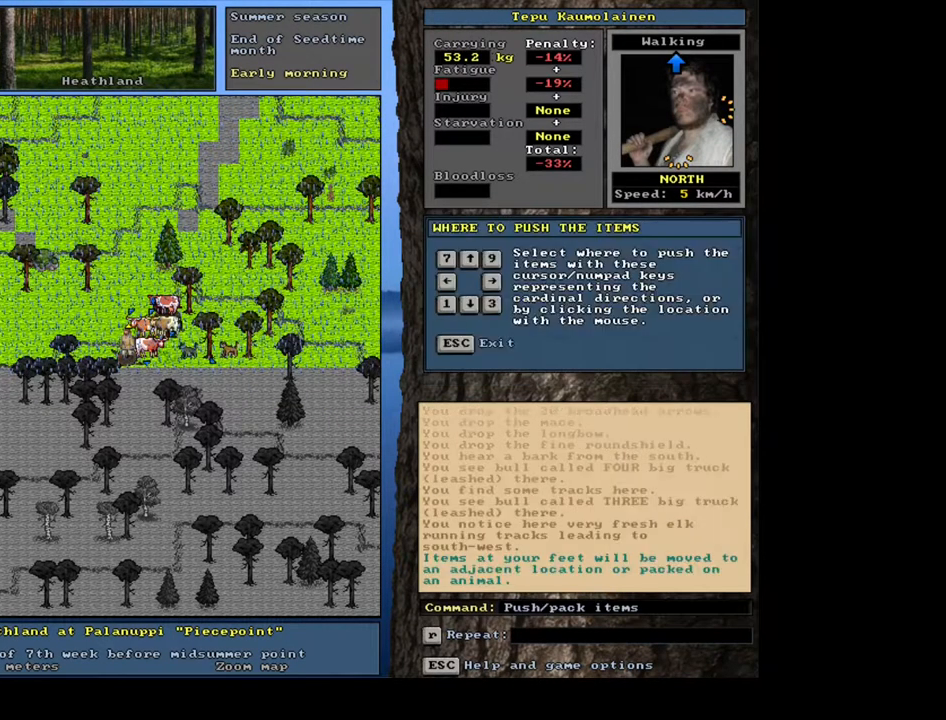
{"keys": [], "mouse": [], "events": [[33, "num9", "down"], [133, "num9", "up"]]}
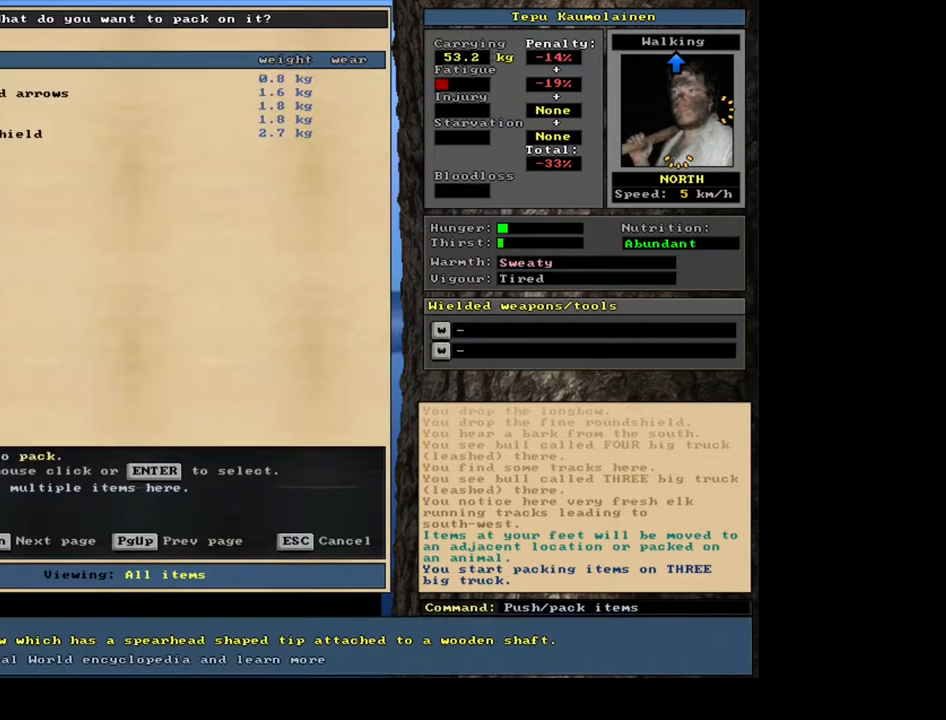
{"keys": [], "mouse": [], "events": []}
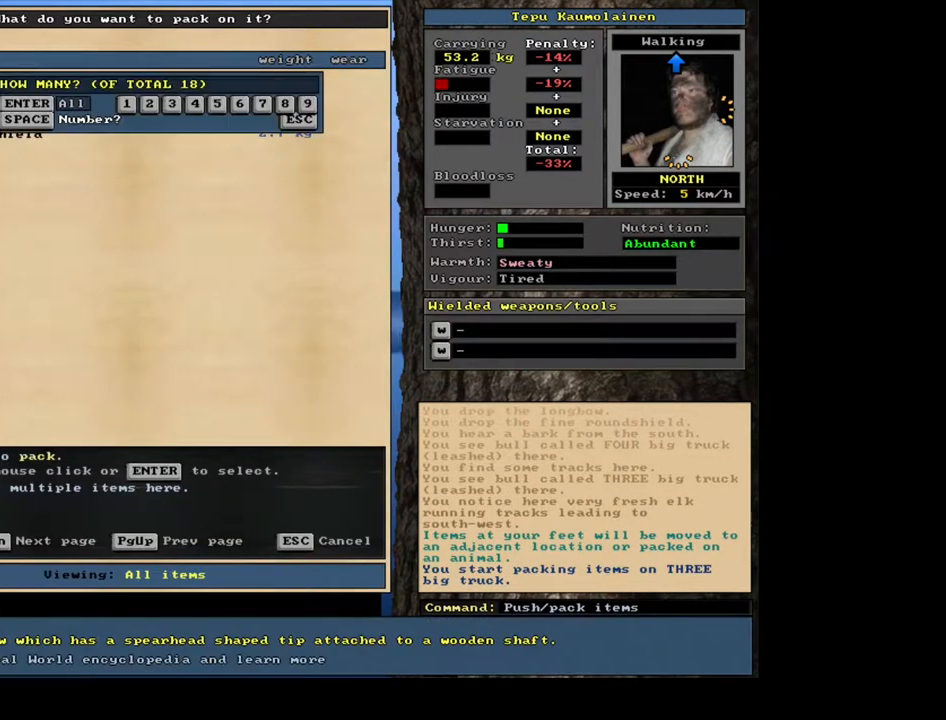
{"keys": [], "mouse": [], "events": [[400, "num2", "down"], [483, "num2", "up"]]}
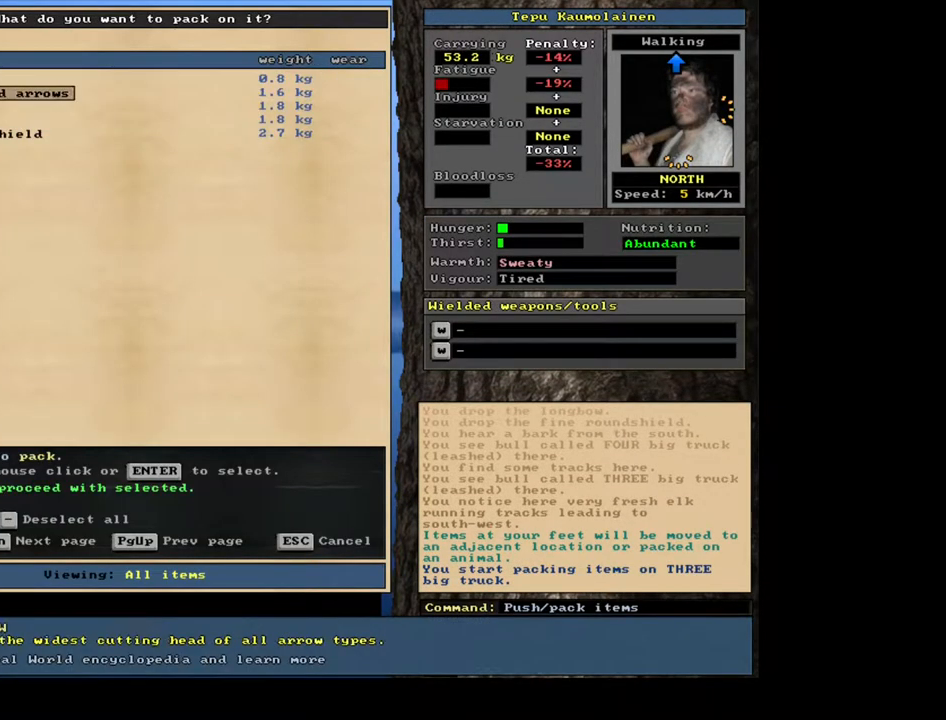
{"keys": [], "mouse": [], "events": []}